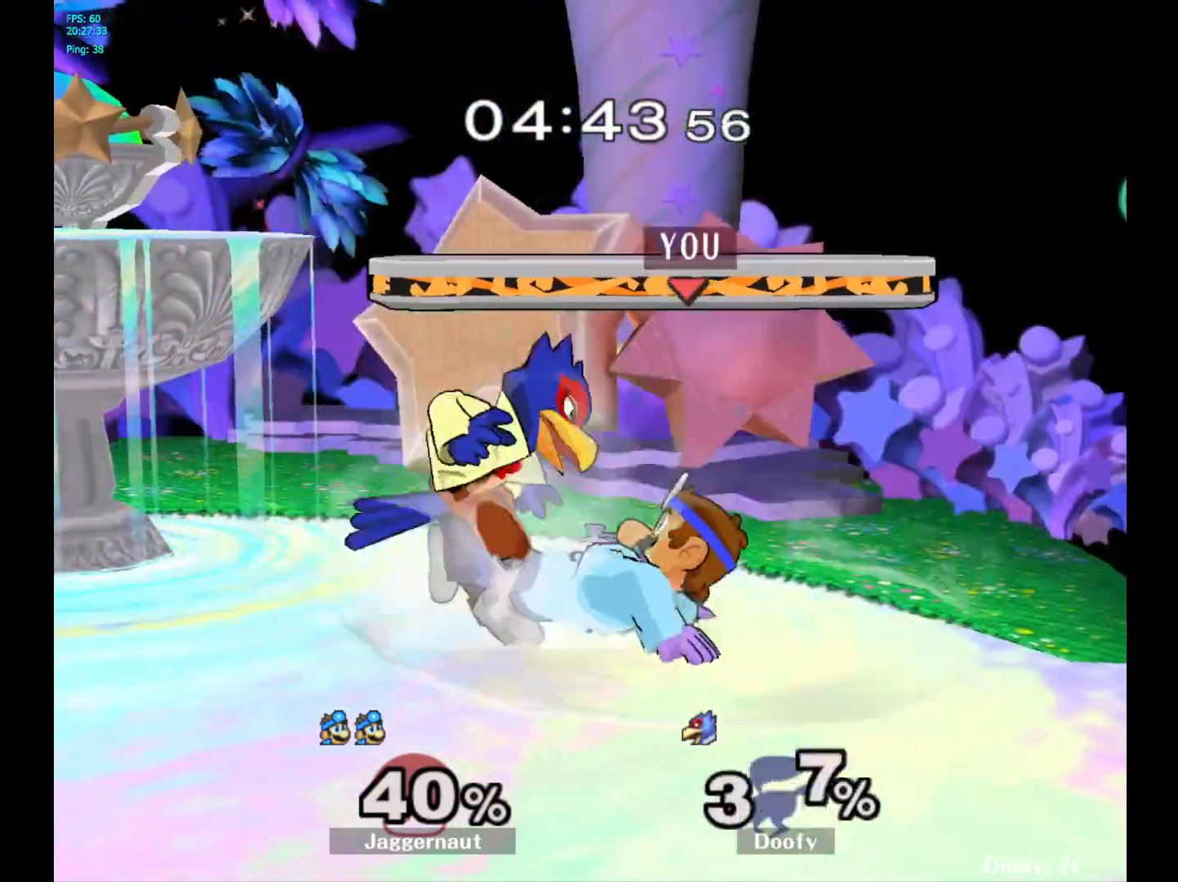
Gameplay with a controller (Nintendo layout); each line is a JSON object with the inputs held at the frame after it. "events" lists button and stick changes between this image and that frame as [ms after this image, input, new state], when the widget could be followed in between. Not read: L3 R3.
{"buttons": [], "left_stick": "center", "right_stick": "center", "events": []}
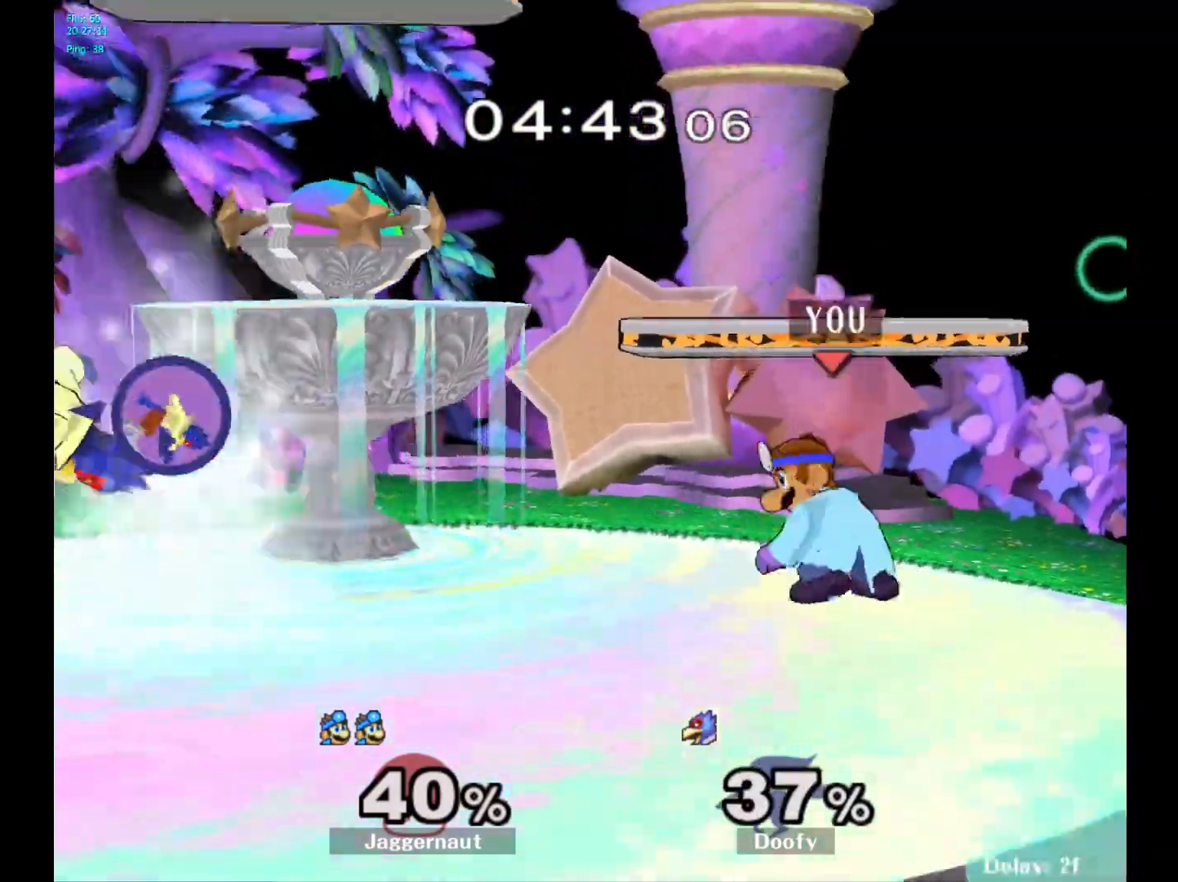
{"buttons": ["Y", "R1"], "left_stick": "down-left", "right_stick": "center", "events": [[50, "Y", "down"], [67, "left_stick", "down-left"], [133, "R1", "down"], [250, "Y", "up"], [267, "R1", "up"], [283, "left_stick", "center"], [383, "Y", "down"], [400, "left_stick", "down-left"], [483, "R1", "down"]]}
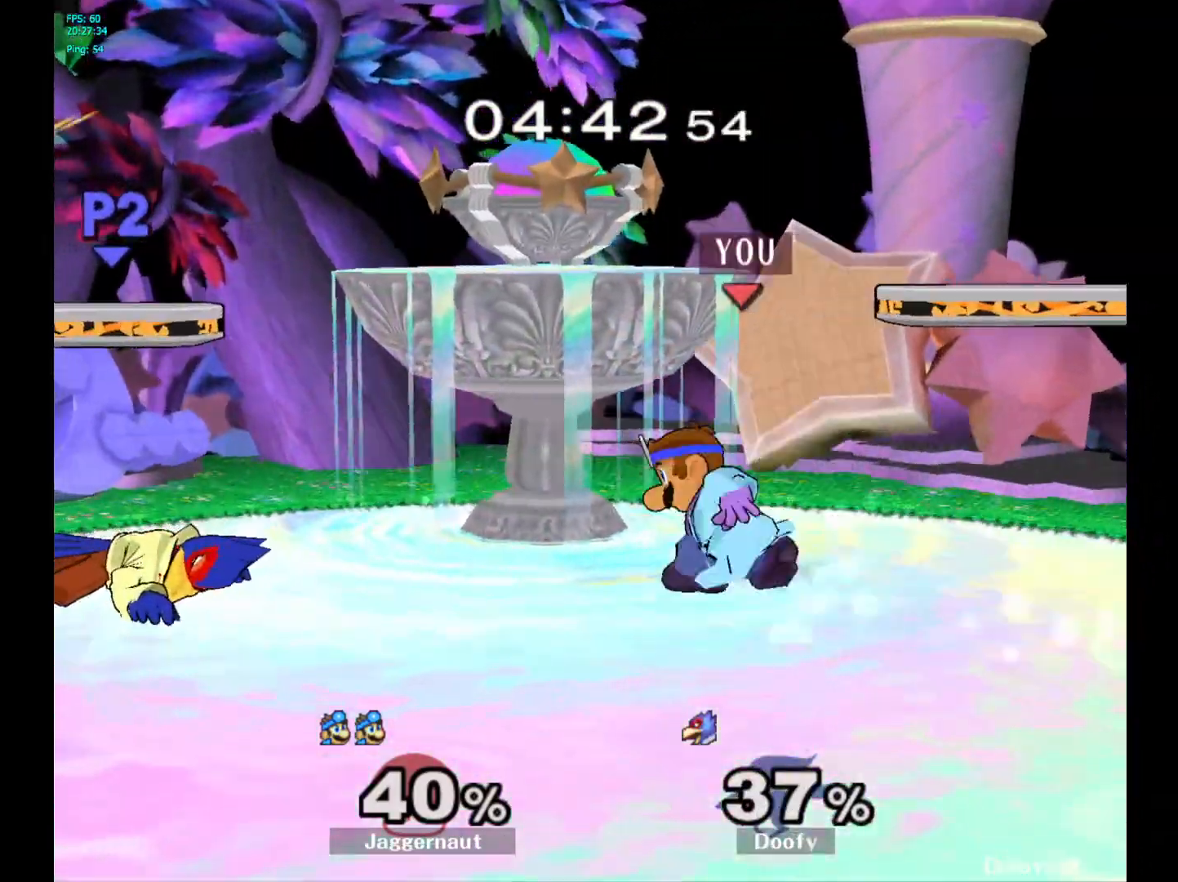
{"buttons": ["Y", "R1"], "left_stick": "down-right", "right_stick": "center", "events": [[83, "Y", "up"], [100, "R1", "up"], [267, "left_stick", "center"], [400, "Y", "down"], [400, "left_stick", "down-right"], [467, "R1", "down"]]}
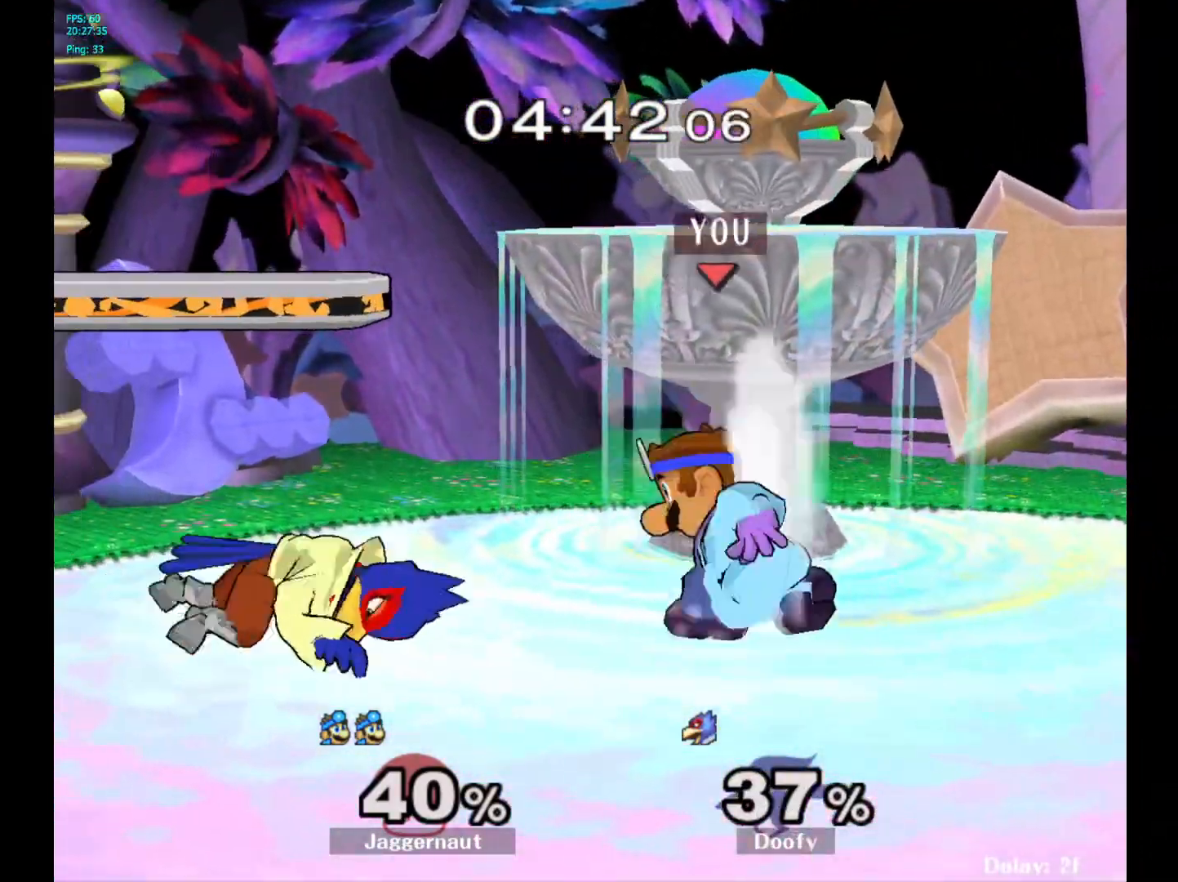
{"buttons": [], "left_stick": "center", "right_stick": "center", "events": [[83, "Y", "up"], [100, "R1", "up"], [100, "left_stick", "center"], [217, "Y", "down"], [233, "left_stick", "down-left"], [283, "R1", "down"], [383, "Y", "up"], [400, "R1", "up"], [450, "left_stick", "center"]]}
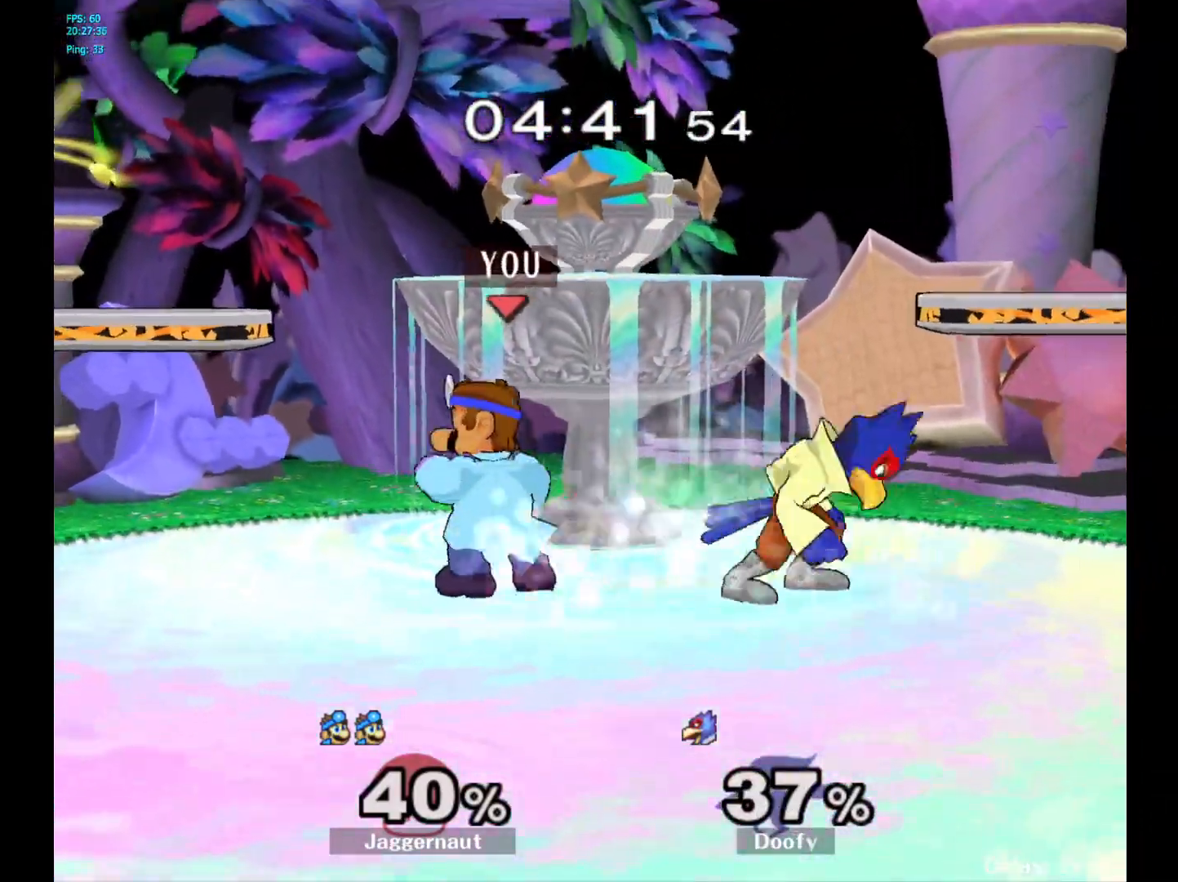
{"buttons": [], "left_stick": "center", "right_stick": "center", "events": [[133, "left_stick", "right"], [183, "left_stick", "center"], [250, "A", "down"], [367, "A", "up"]]}
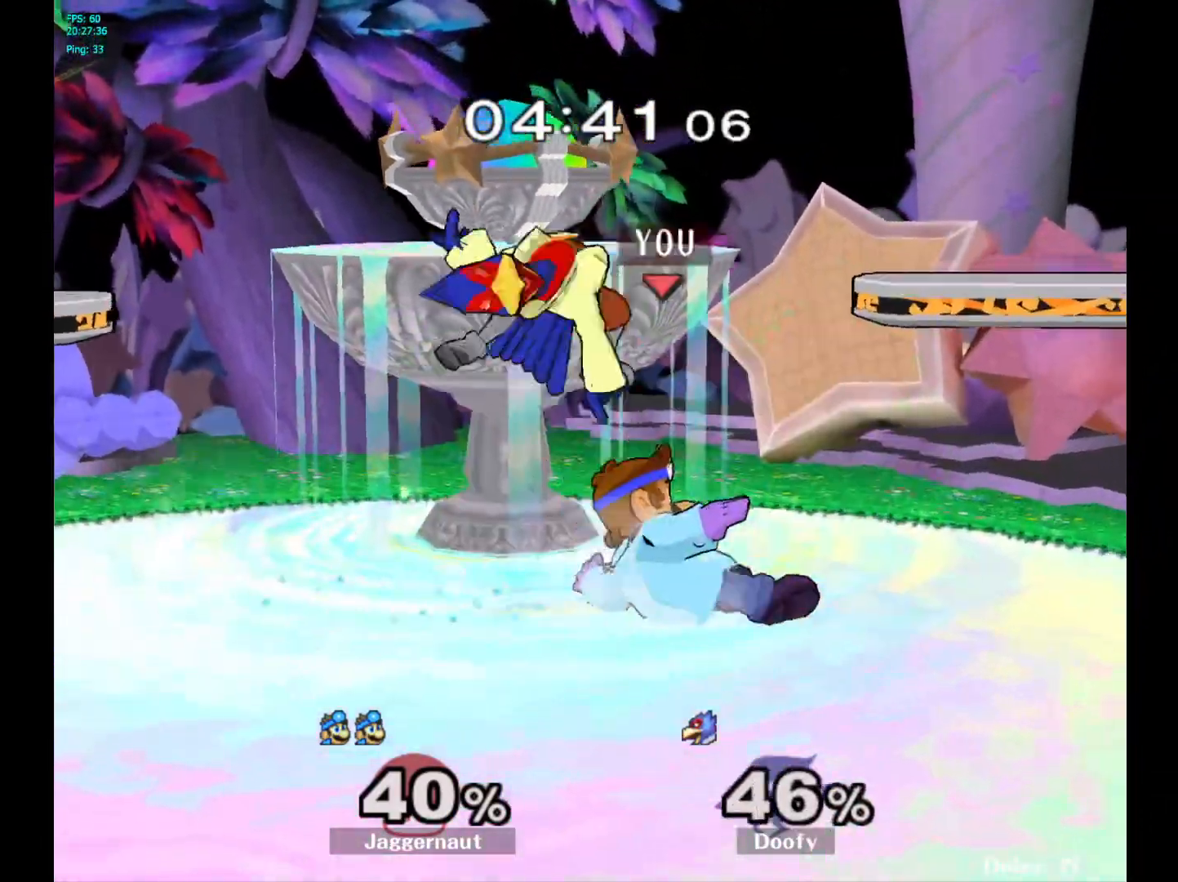
{"buttons": [], "left_stick": "center", "right_stick": "center", "events": []}
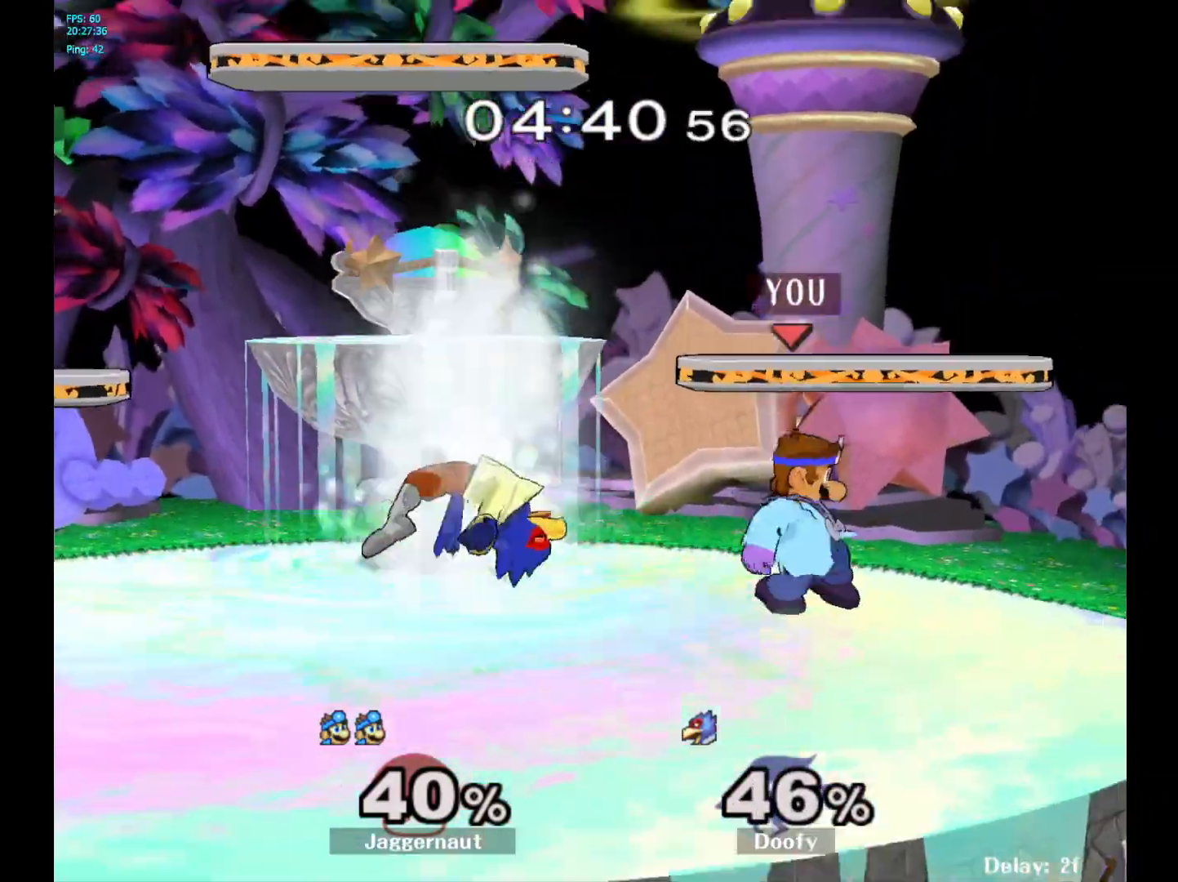
{"buttons": ["A"], "left_stick": "down", "right_stick": "center", "events": [[100, "Y", "down"], [117, "left_stick", "down-left"], [183, "R1", "down"], [283, "Y", "up"], [317, "R1", "up"], [333, "left_stick", "center"], [483, "A", "down"], [483, "left_stick", "down"]]}
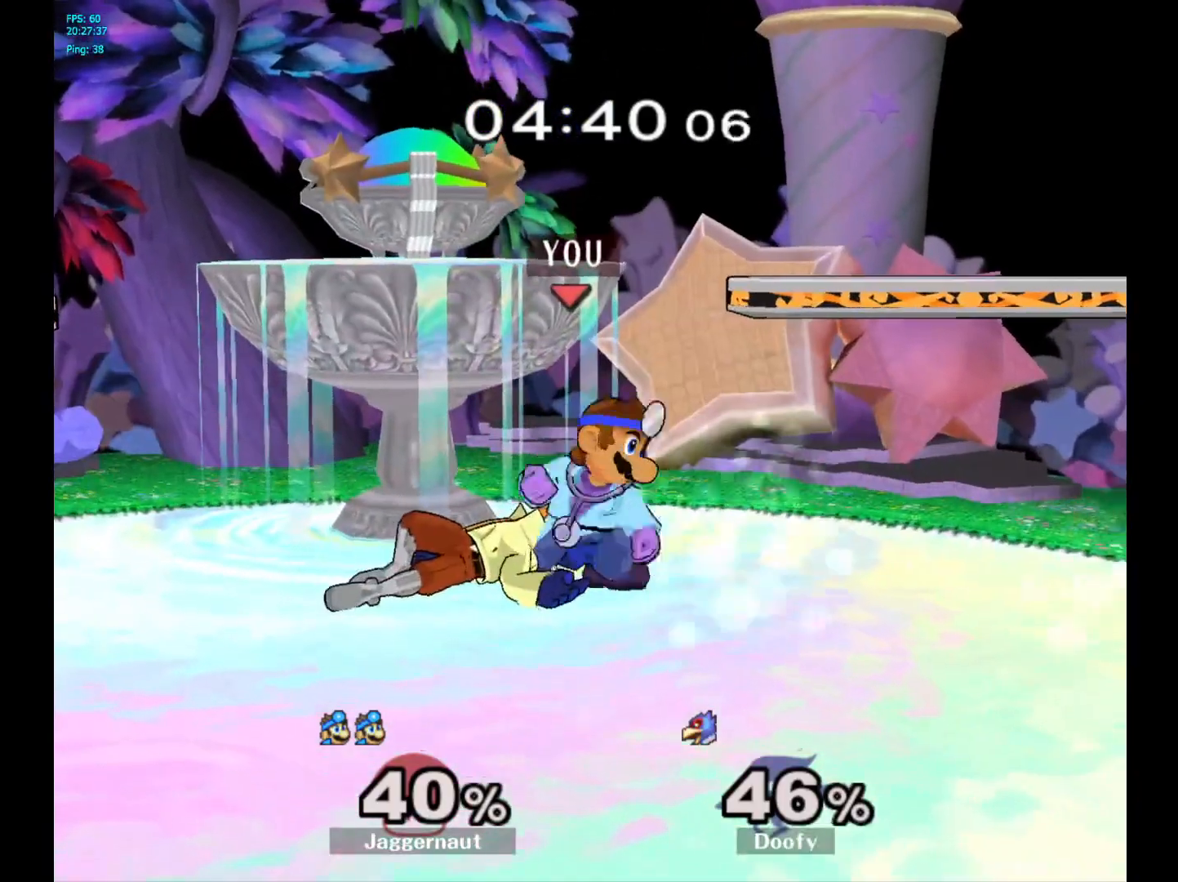
{"buttons": [], "left_stick": "center", "right_stick": "center", "events": [[67, "left_stick", "center"], [383, "A", "up"]]}
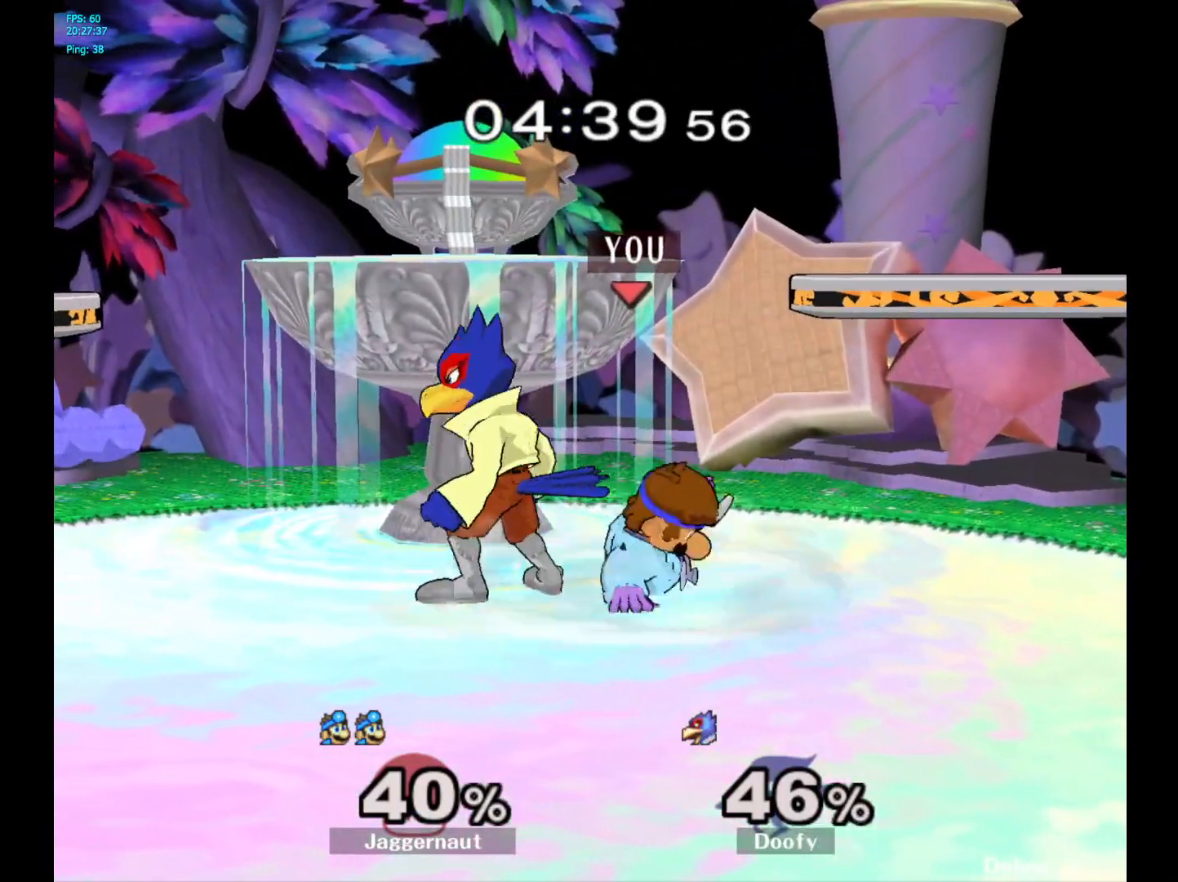
{"buttons": [], "left_stick": "center", "right_stick": "center", "events": []}
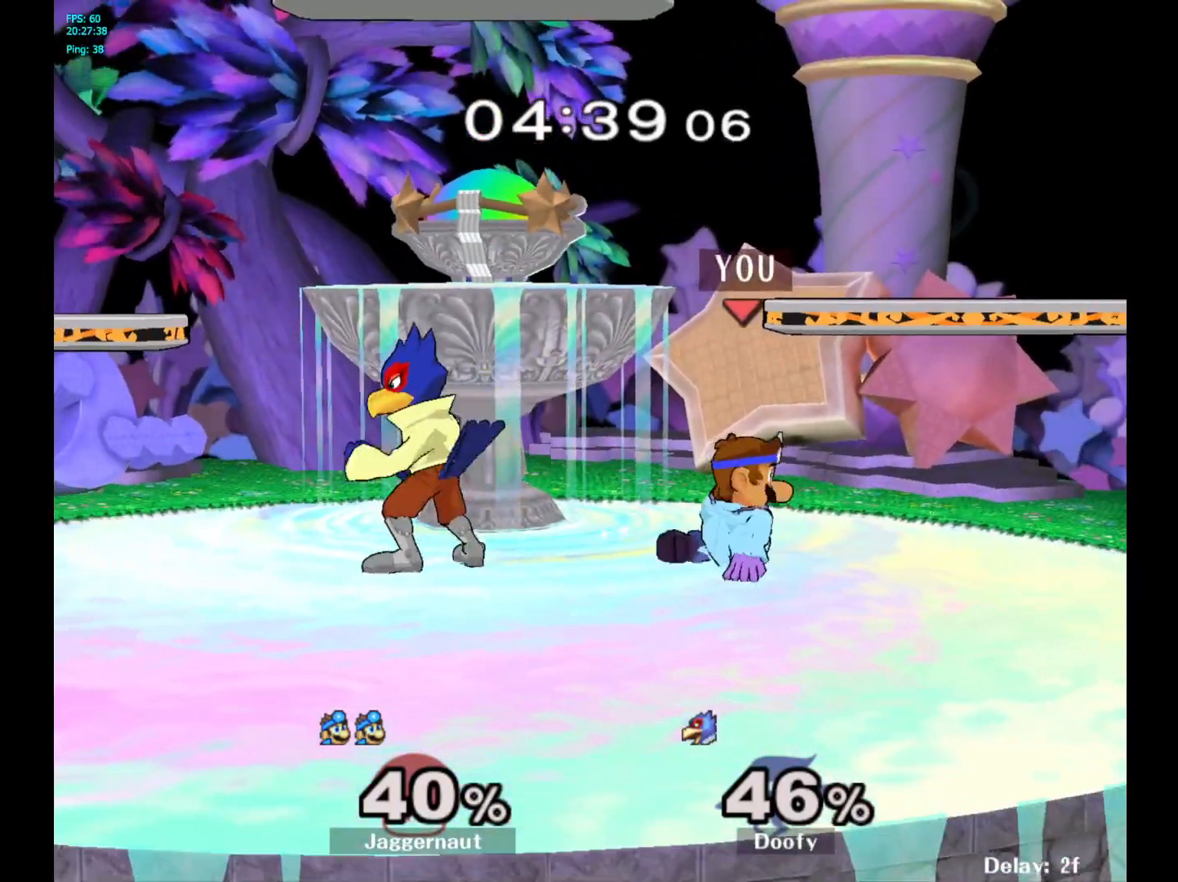
{"buttons": ["Y"], "left_stick": "left", "right_stick": "center", "events": [[200, "left_stick", "right"], [350, "Y", "down"], [350, "left_stick", "left"]]}
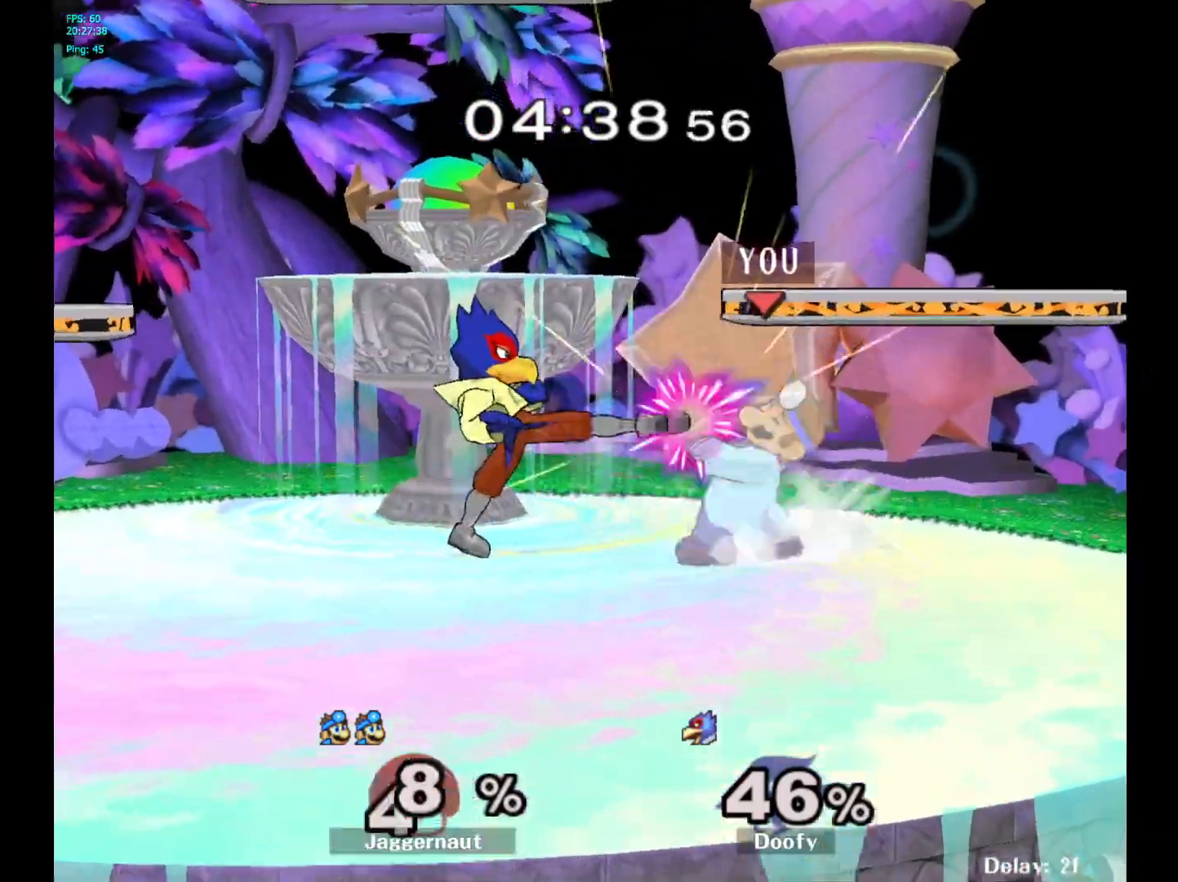
{"buttons": ["Y"], "left_stick": "left", "right_stick": "center", "events": [[100, "Y", "up"], [183, "left_stick", "center"], [500, "Y", "down"], [500, "left_stick", "left"]]}
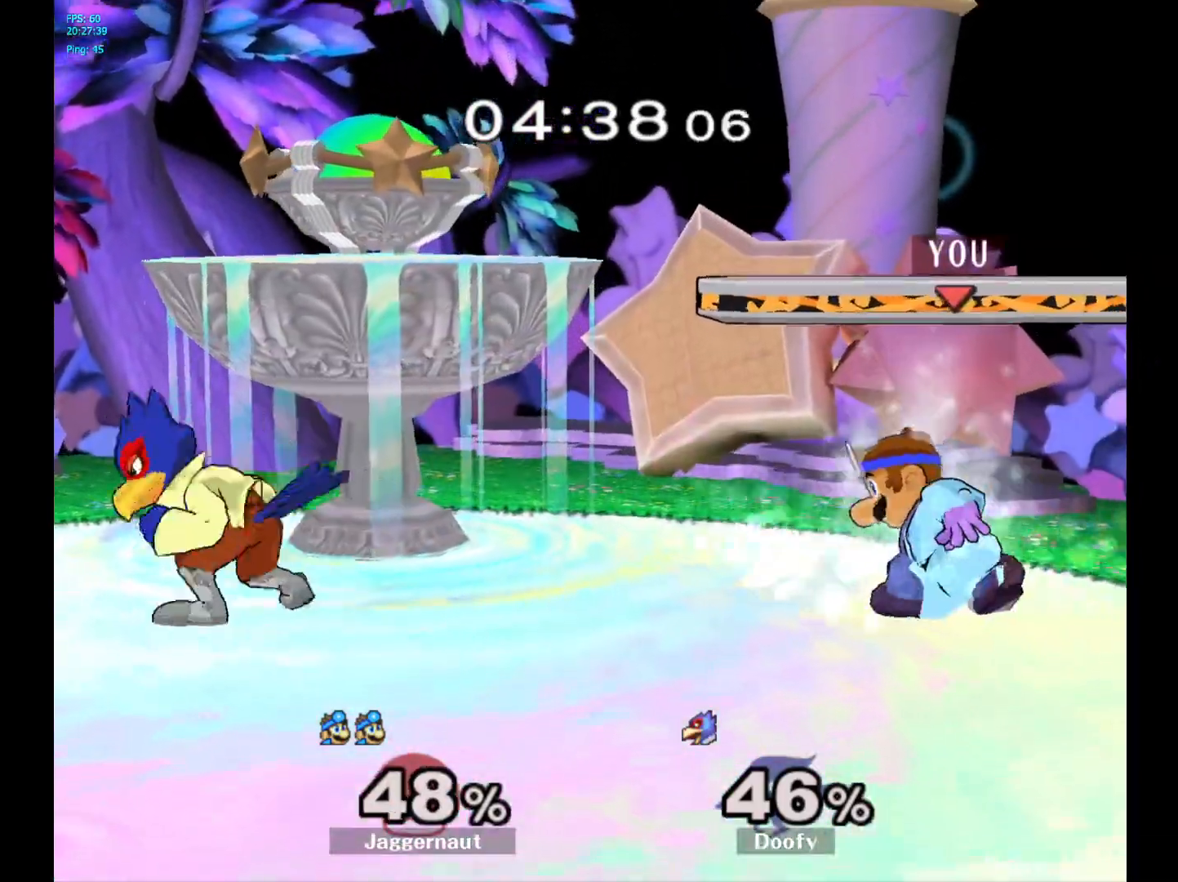
{"buttons": [], "left_stick": "up-left", "right_stick": "center", "events": [[83, "Y", "up"], [200, "left_stick", "center"], [350, "left_stick", "up-left"], [433, "right_stick", "down"], [483, "right_stick", "center"]]}
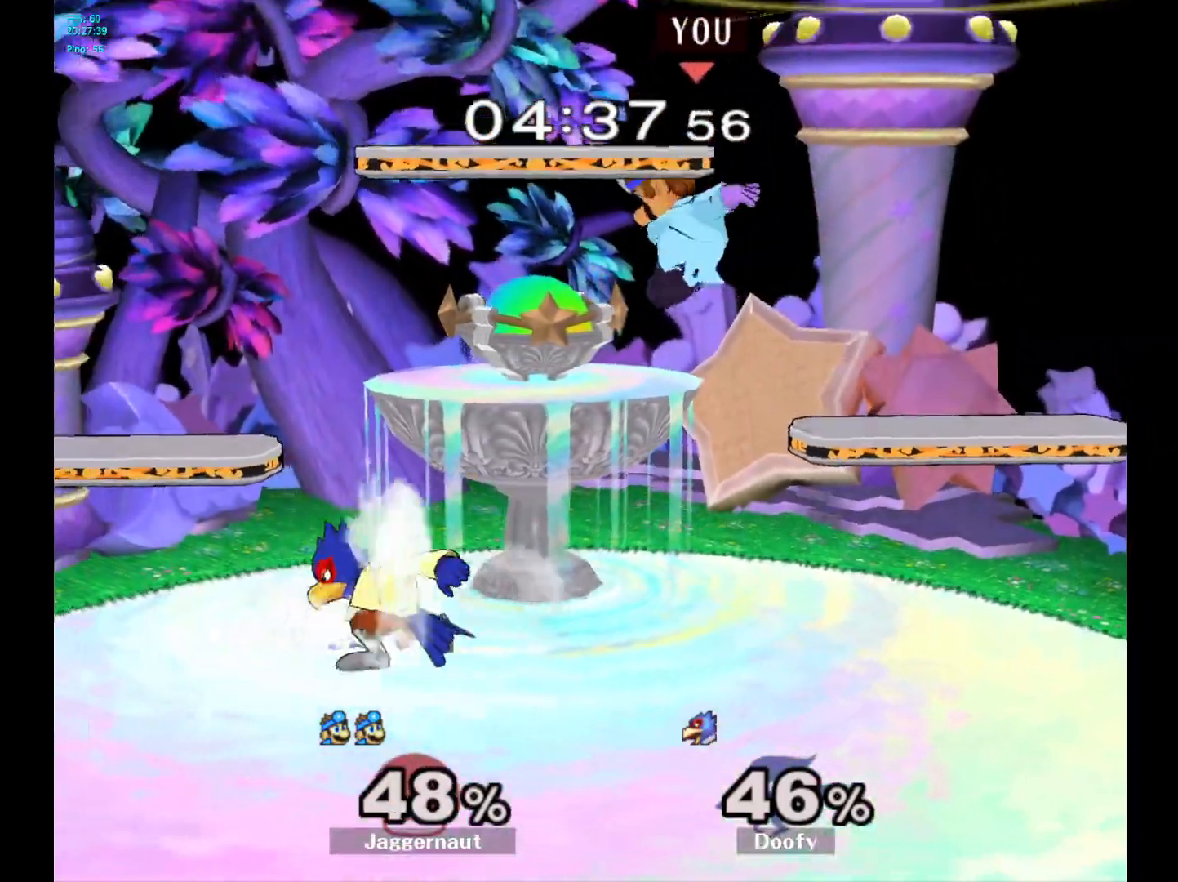
{"buttons": ["R1"], "left_stick": "down-left", "right_stick": "center", "events": [[50, "left_stick", "left"], [467, "R1", "down"], [467, "left_stick", "down-left"]]}
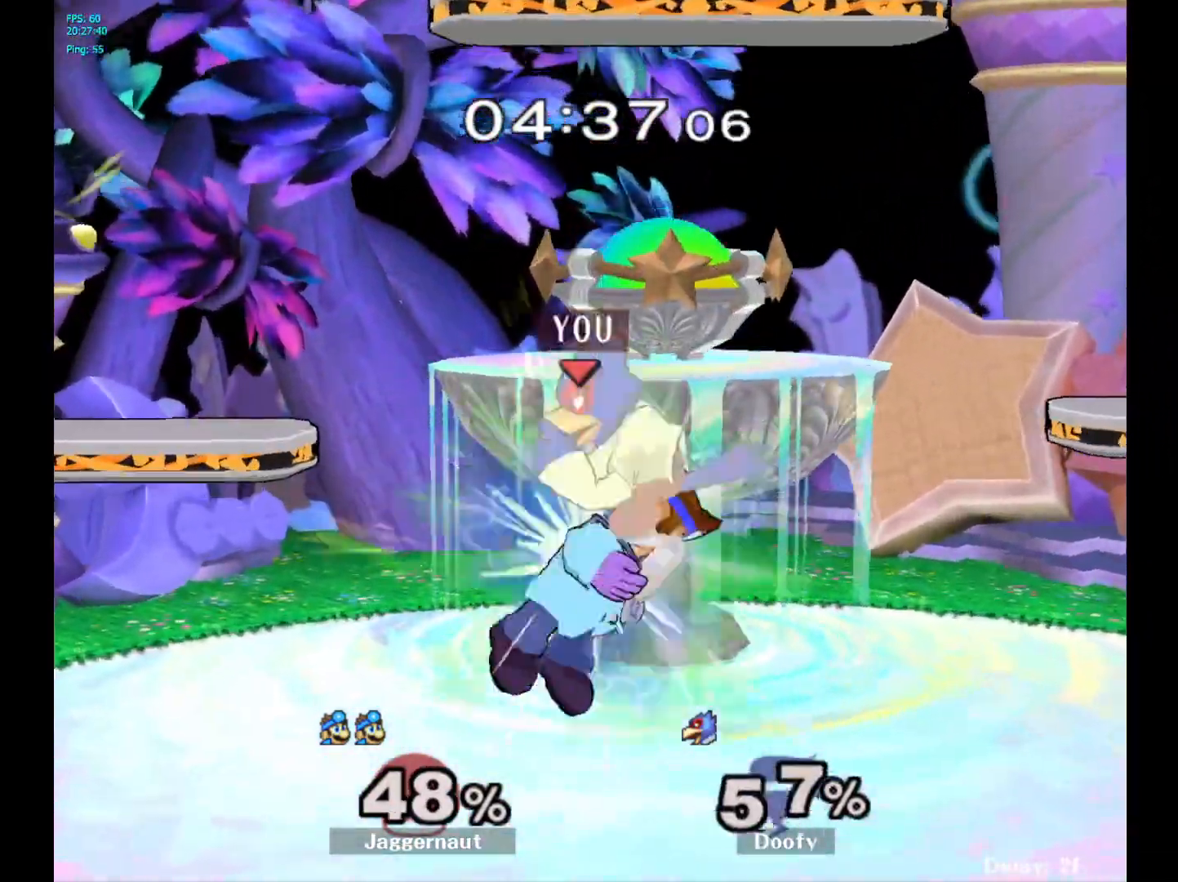
{"buttons": ["A"], "left_stick": "up-right", "right_stick": "center", "events": [[150, "left_stick", "center"], [183, "R1", "up"], [283, "left_stick", "right"], [367, "A", "down"], [433, "A", "up"], [433, "left_stick", "up-right"], [500, "A", "down"]]}
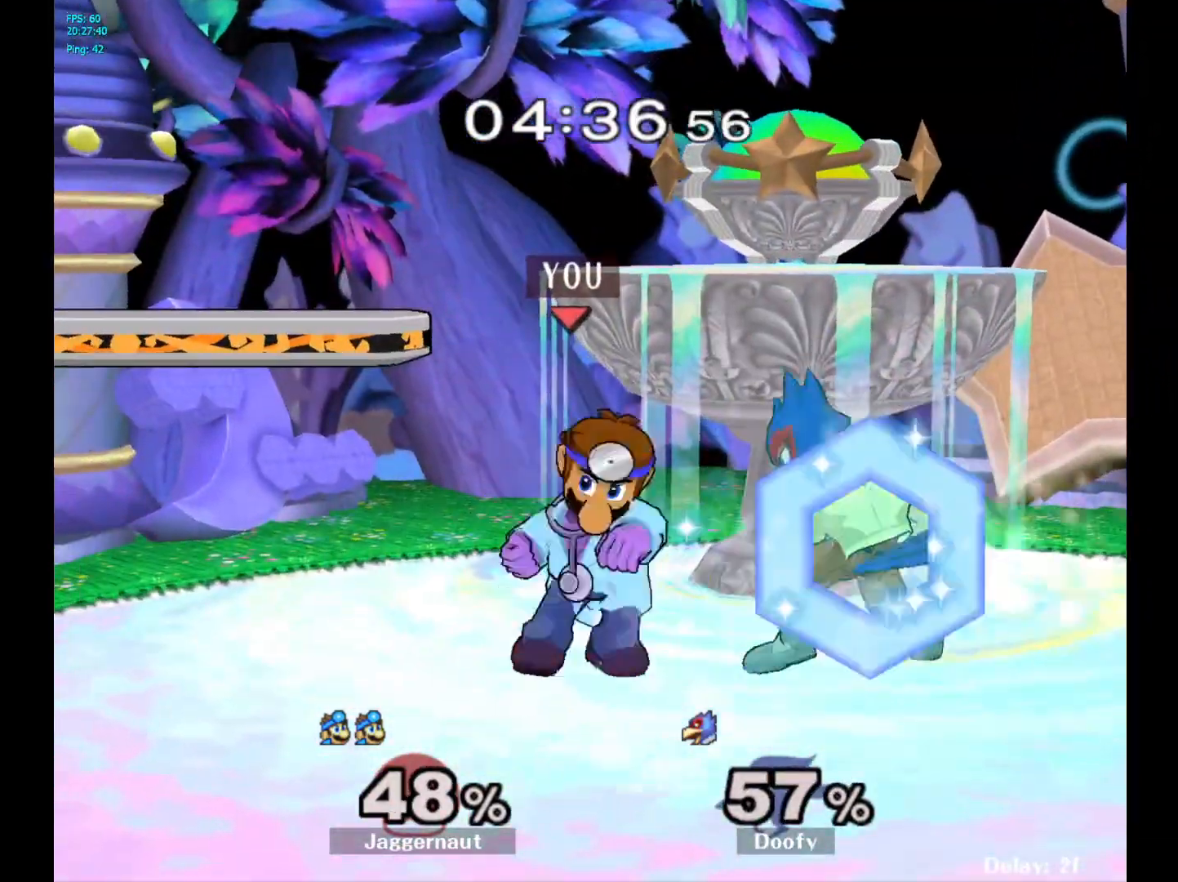
{"buttons": [], "left_stick": "center", "right_stick": "center", "events": [[100, "A", "up"], [167, "A", "down"], [283, "A", "up"], [417, "left_stick", "center"]]}
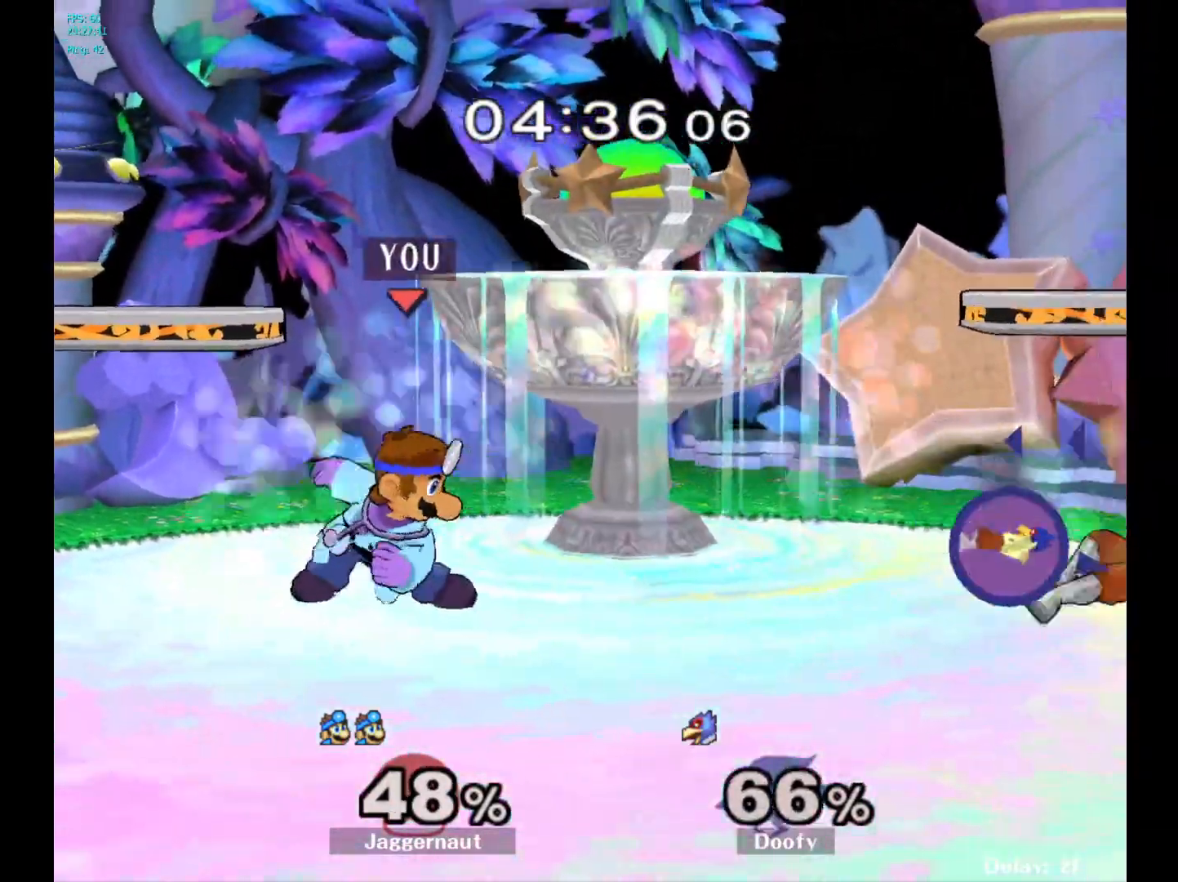
{"buttons": ["Y"], "left_stick": "down-left", "right_stick": "center", "events": [[100, "left_stick", "right"], [433, "Y", "down"], [467, "left_stick", "down-left"]]}
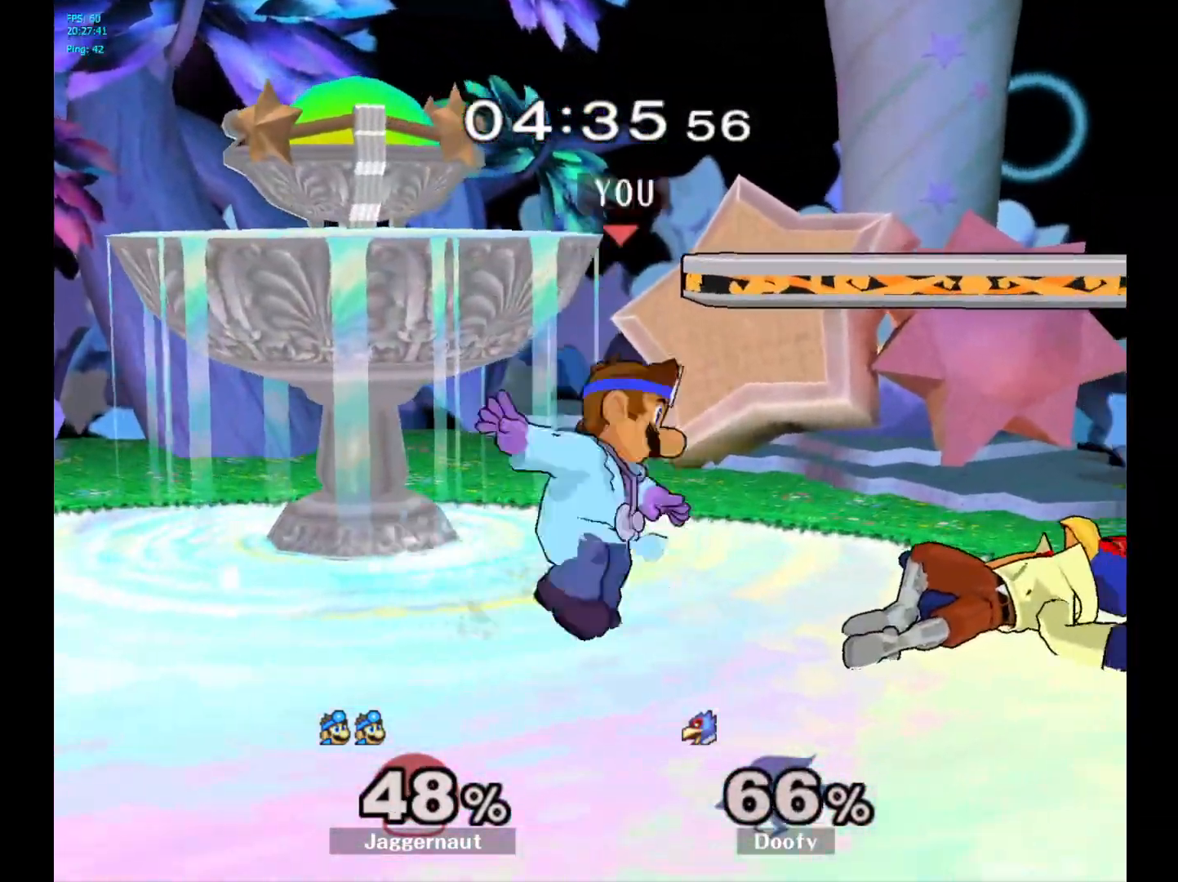
{"buttons": [], "left_stick": "center", "right_stick": "center", "events": [[17, "R1", "down"], [133, "R1", "up"], [133, "Y", "up"], [133, "left_stick", "center"], [250, "Y", "down"], [250, "left_stick", "down-right"], [317, "R1", "down"], [400, "Y", "up"], [417, "R1", "up"], [433, "left_stick", "center"]]}
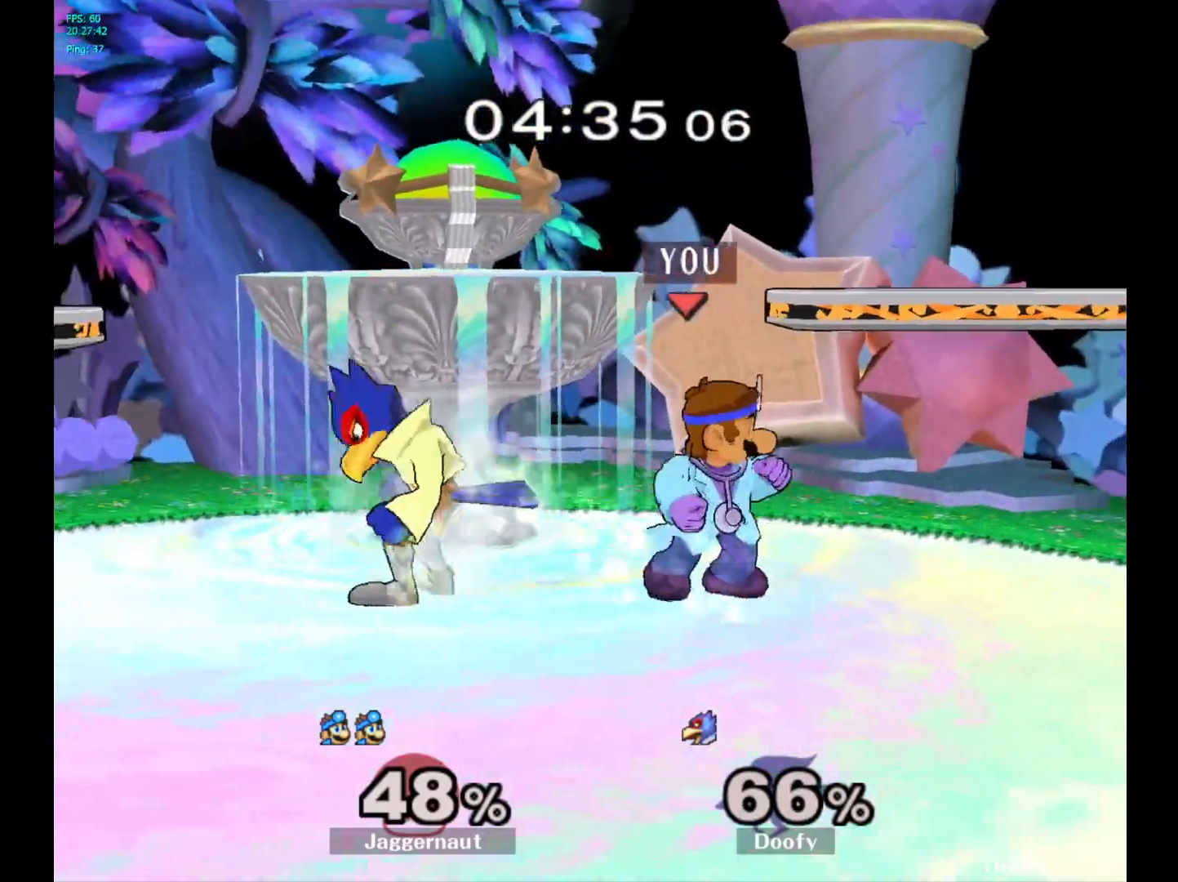
{"buttons": [], "left_stick": "center", "right_stick": "center", "events": [[200, "Y", "down"], [200, "left_stick", "down-left"], [267, "R1", "down"], [367, "Y", "up"], [367, "left_stick", "center"], [383, "R1", "up"]]}
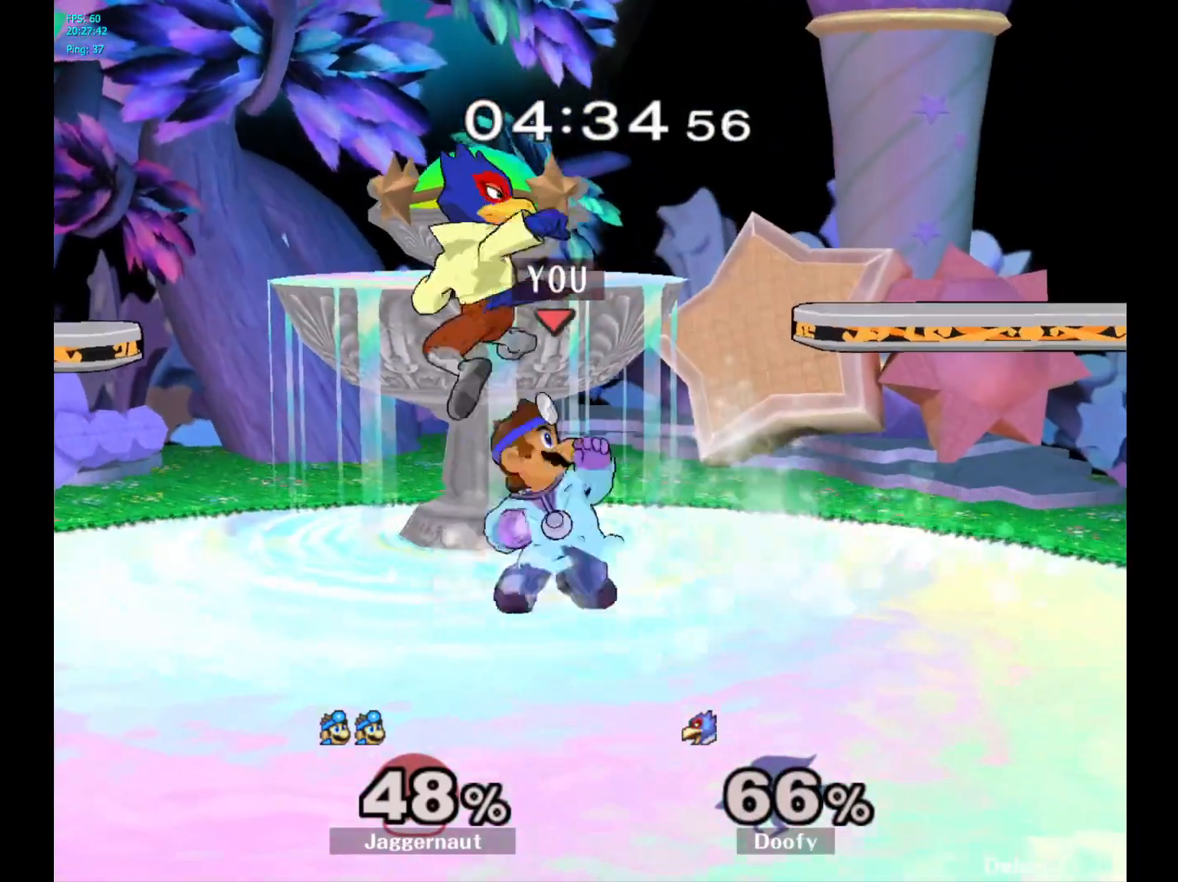
{"buttons": [], "left_stick": "center", "right_stick": "center", "events": [[133, "A", "down"], [317, "A", "up"]]}
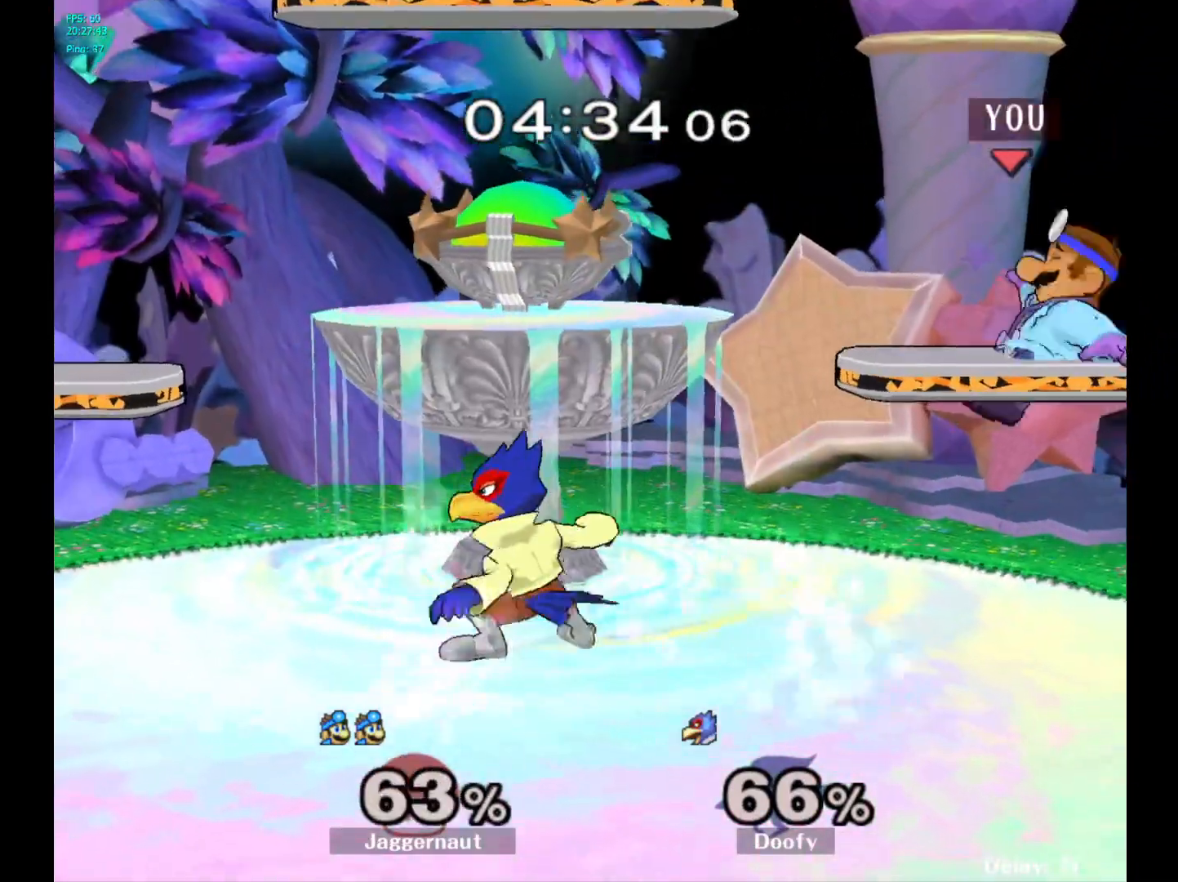
{"buttons": ["Y"], "left_stick": "left", "right_stick": "center", "events": [[367, "left_stick", "left"], [383, "Y", "down"]]}
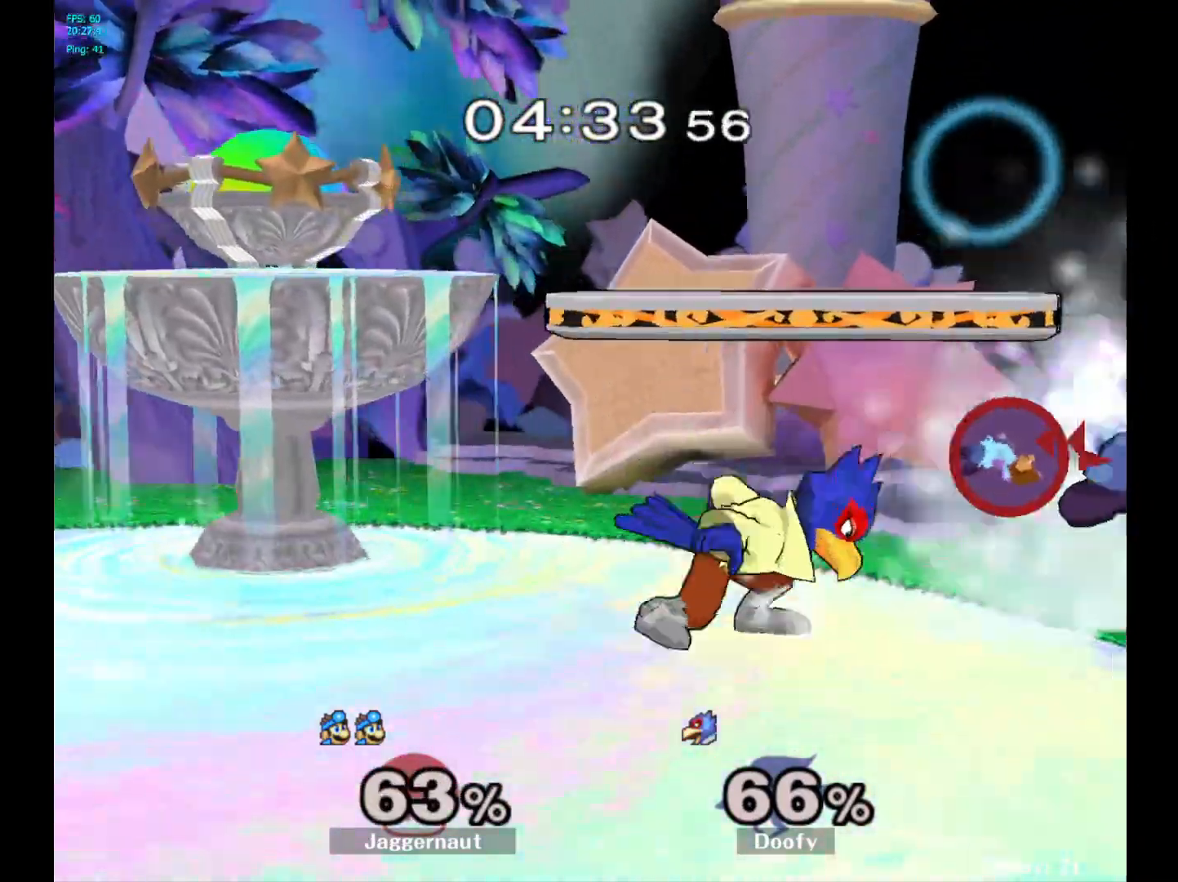
{"buttons": ["R1"], "left_stick": "left", "right_stick": "center", "events": [[50, "left_stick", "down-left"], [67, "R1", "down"], [233, "Y", "up"], [250, "left_stick", "left"]]}
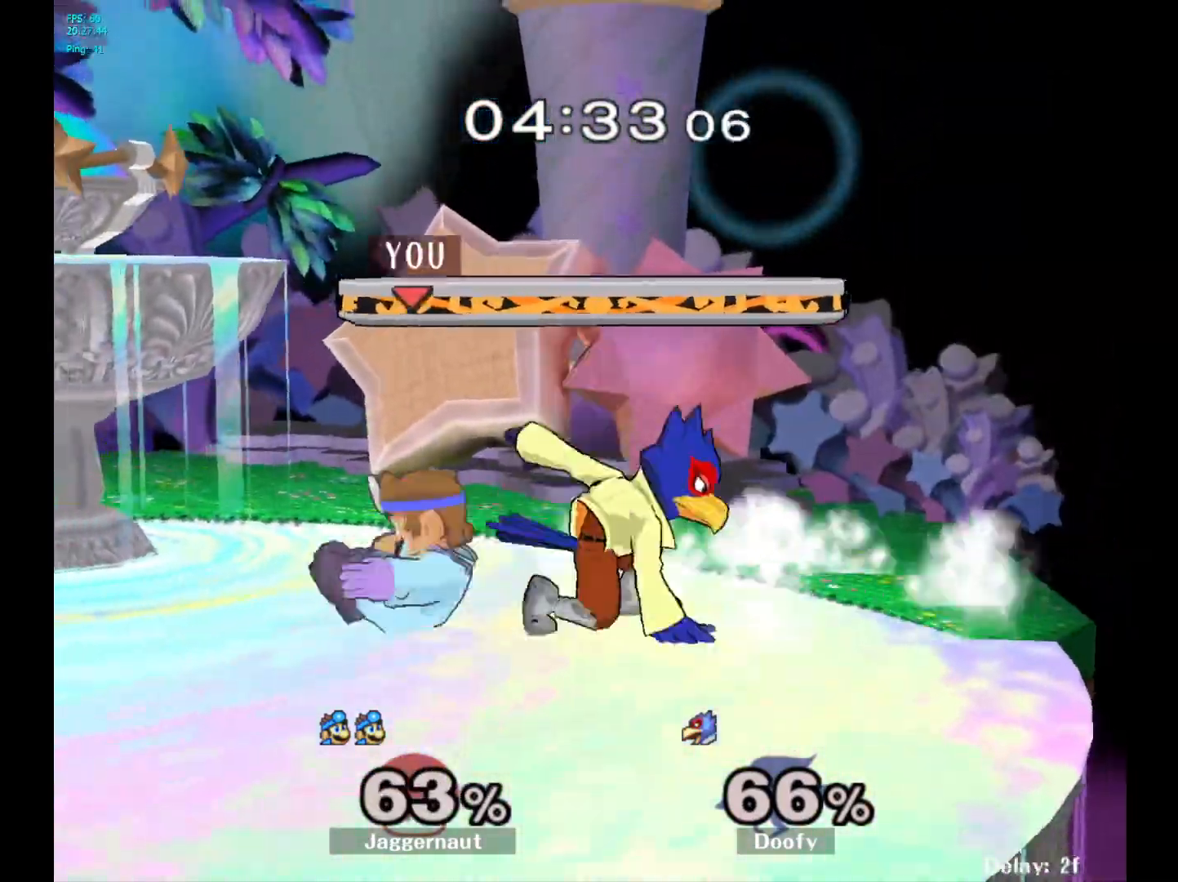
{"buttons": ["R1"], "left_stick": "center", "right_stick": "center", "events": [[200, "left_stick", "center"]]}
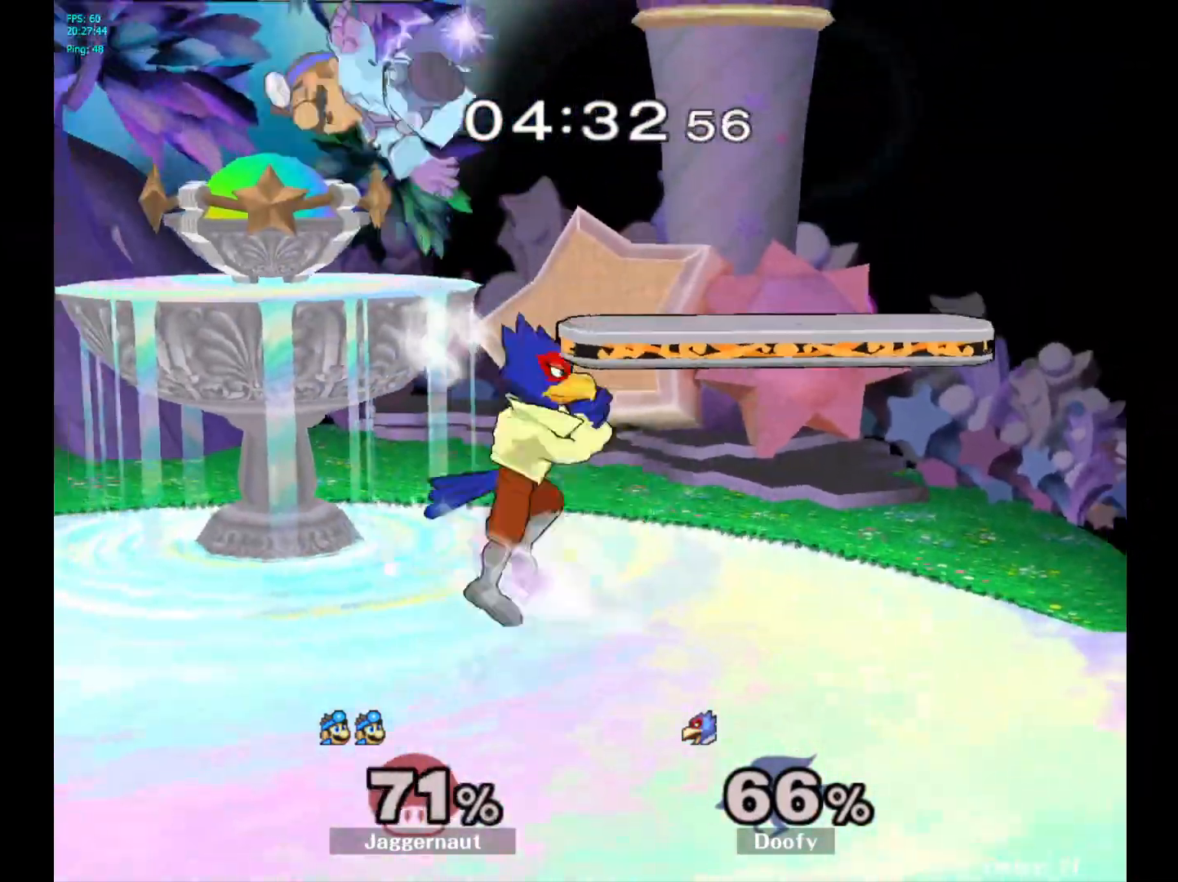
{"buttons": ["R1"], "left_stick": "left", "right_stick": "center", "events": [[417, "left_stick", "left"]]}
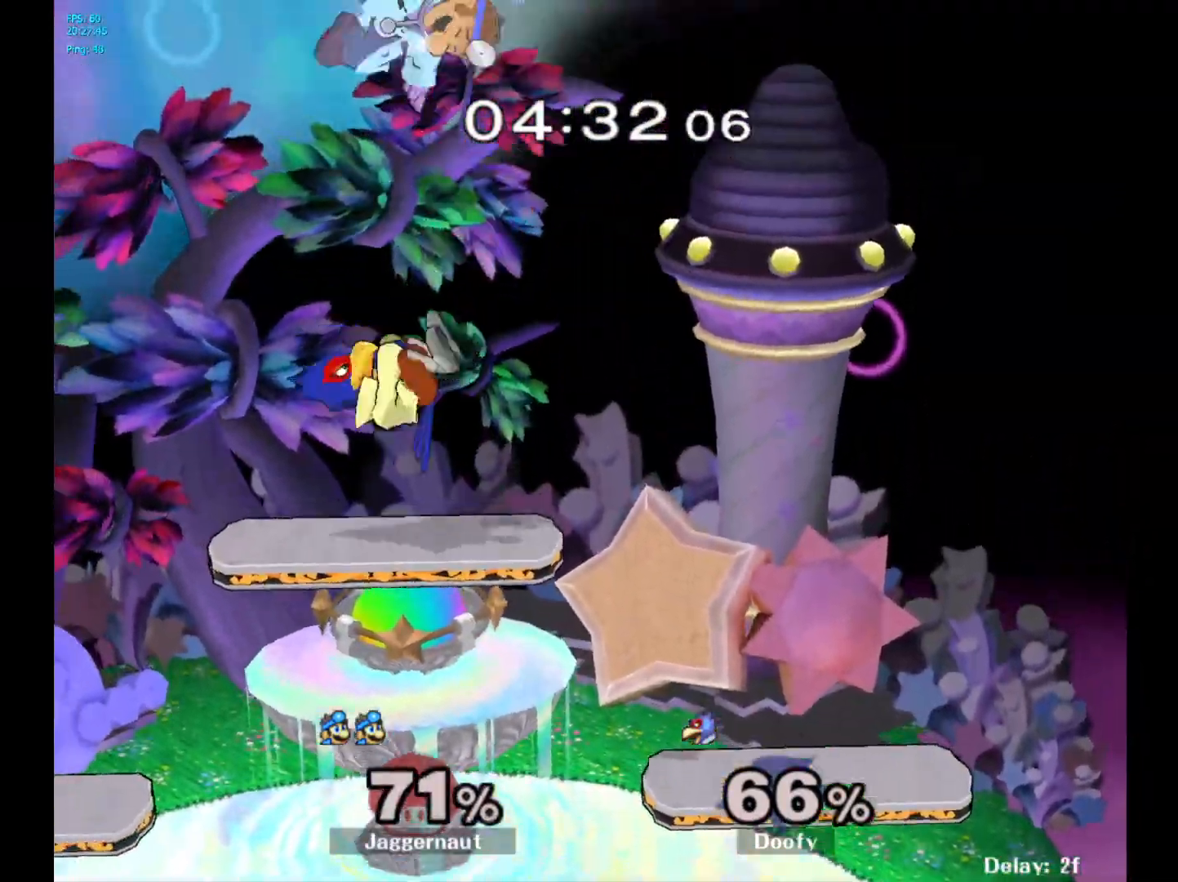
{"buttons": ["Y"], "left_stick": "center", "right_stick": "center", "events": [[333, "R1", "up"], [433, "left_stick", "center"], [450, "Y", "down"]]}
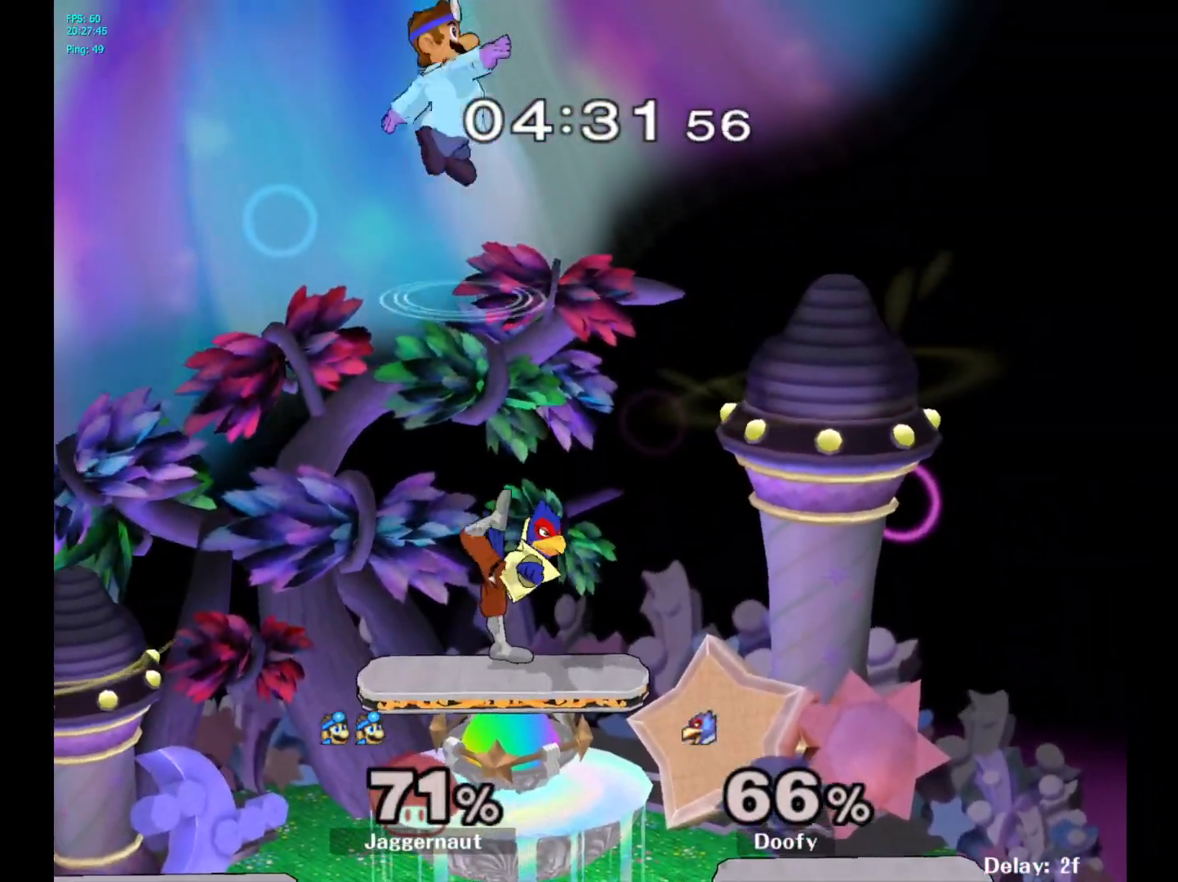
{"buttons": [], "left_stick": "down", "right_stick": "down", "events": [[33, "Y", "up"], [50, "left_stick", "up-right"], [133, "Y", "down"], [167, "Y", "up"], [333, "left_stick", "center"], [417, "left_stick", "down"], [467, "right_stick", "down"]]}
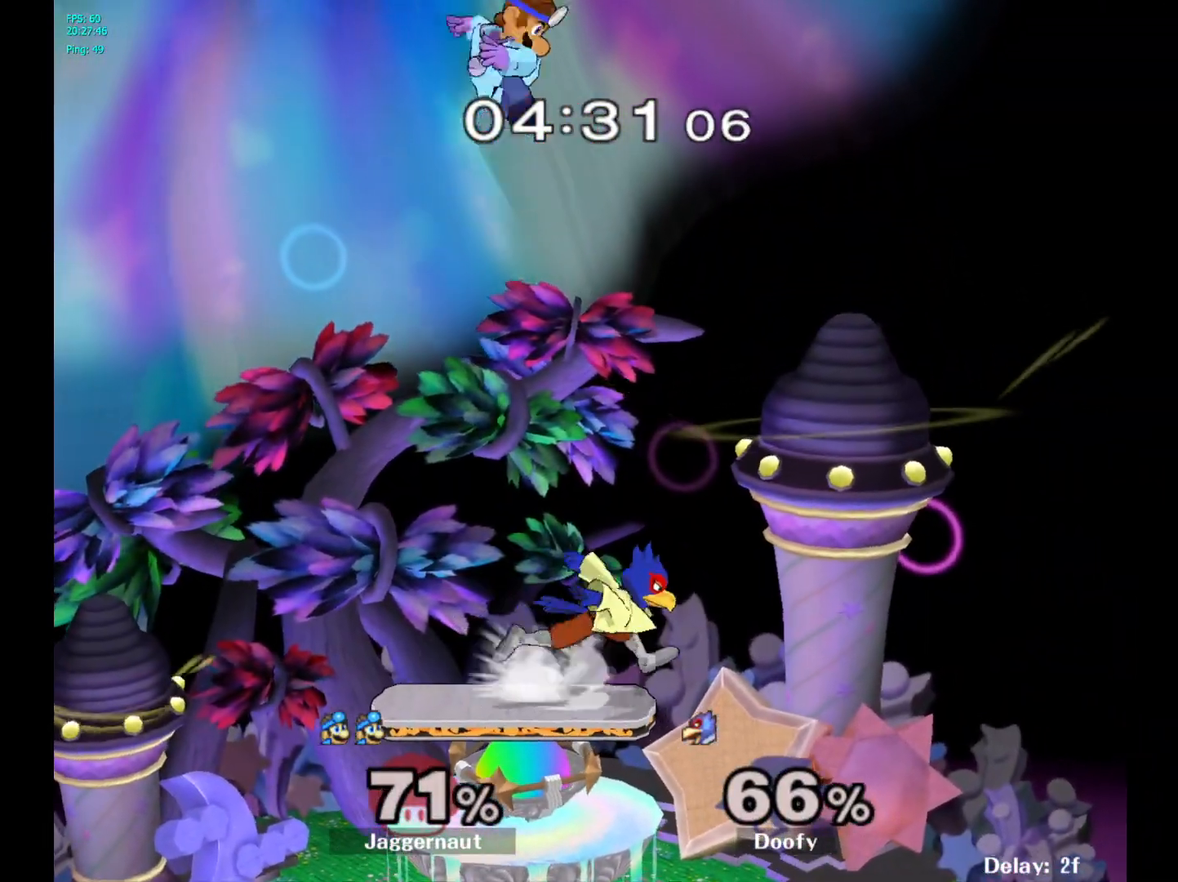
{"buttons": [], "left_stick": "right", "right_stick": "center", "events": [[50, "right_stick", "center"], [117, "left_stick", "right"]]}
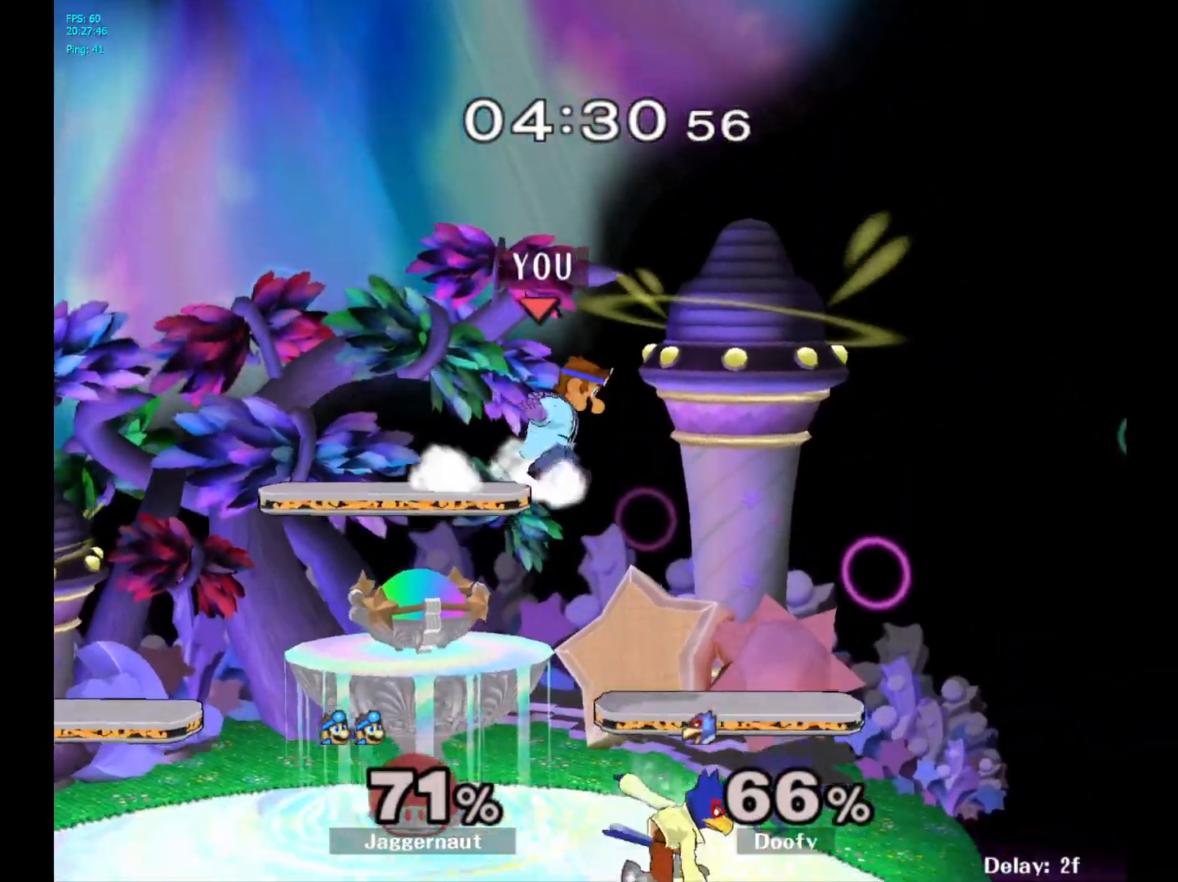
{"buttons": [], "left_stick": "down", "right_stick": "center", "events": [[300, "left_stick", "down"]]}
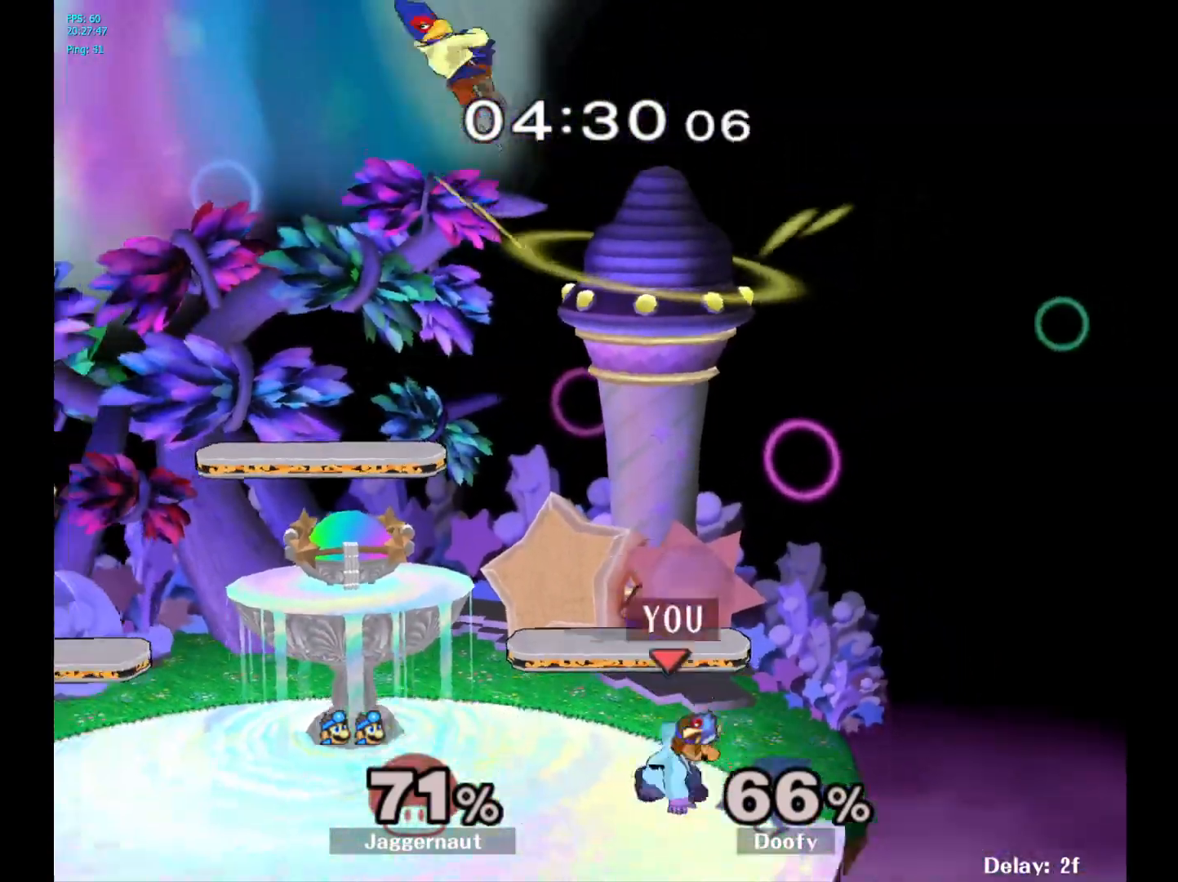
{"buttons": ["A", "Y"], "left_stick": "up", "right_stick": "center", "events": [[67, "left_stick", "center"], [167, "left_stick", "left"], [333, "Y", "down"], [333, "left_stick", "up-left"], [450, "left_stick", "up"], [483, "A", "down"]]}
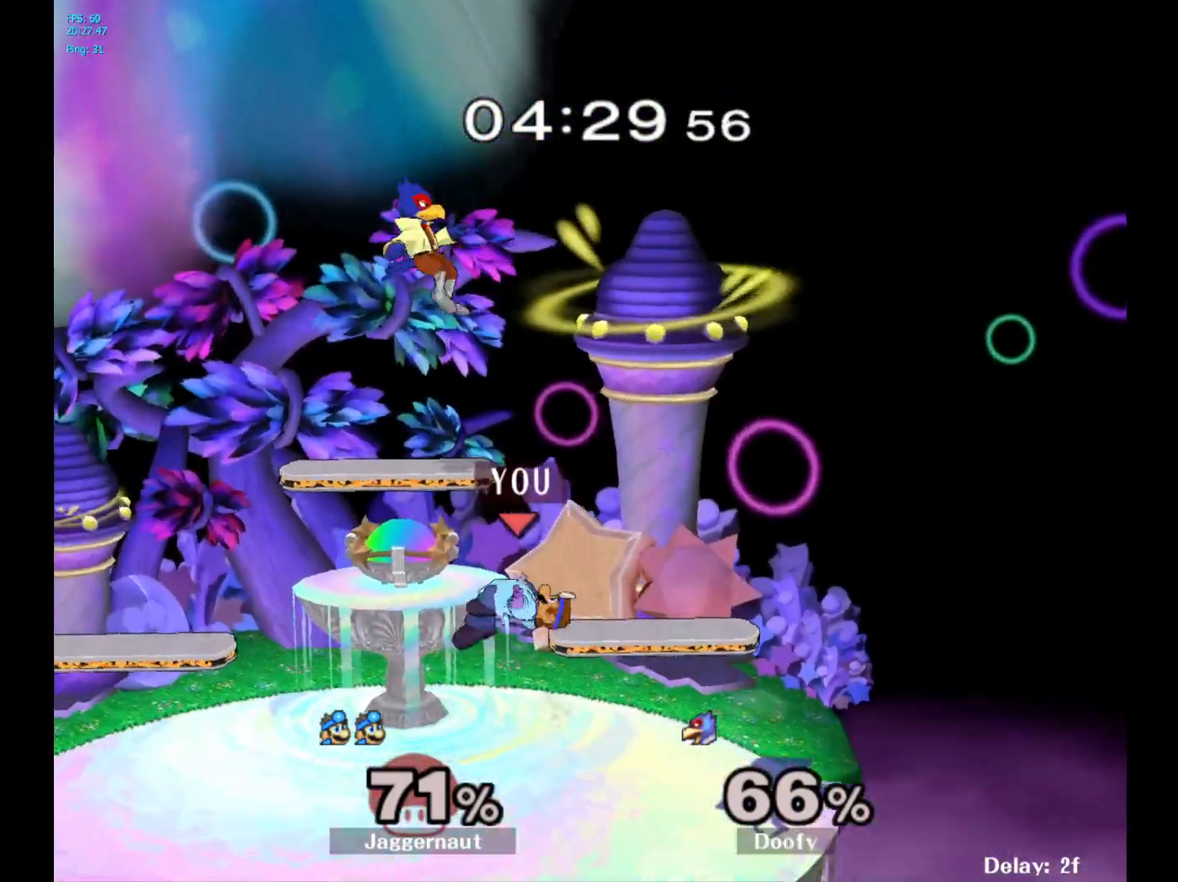
{"buttons": [], "left_stick": "up", "right_stick": "center", "events": [[183, "A", "up"], [183, "Y", "up"]]}
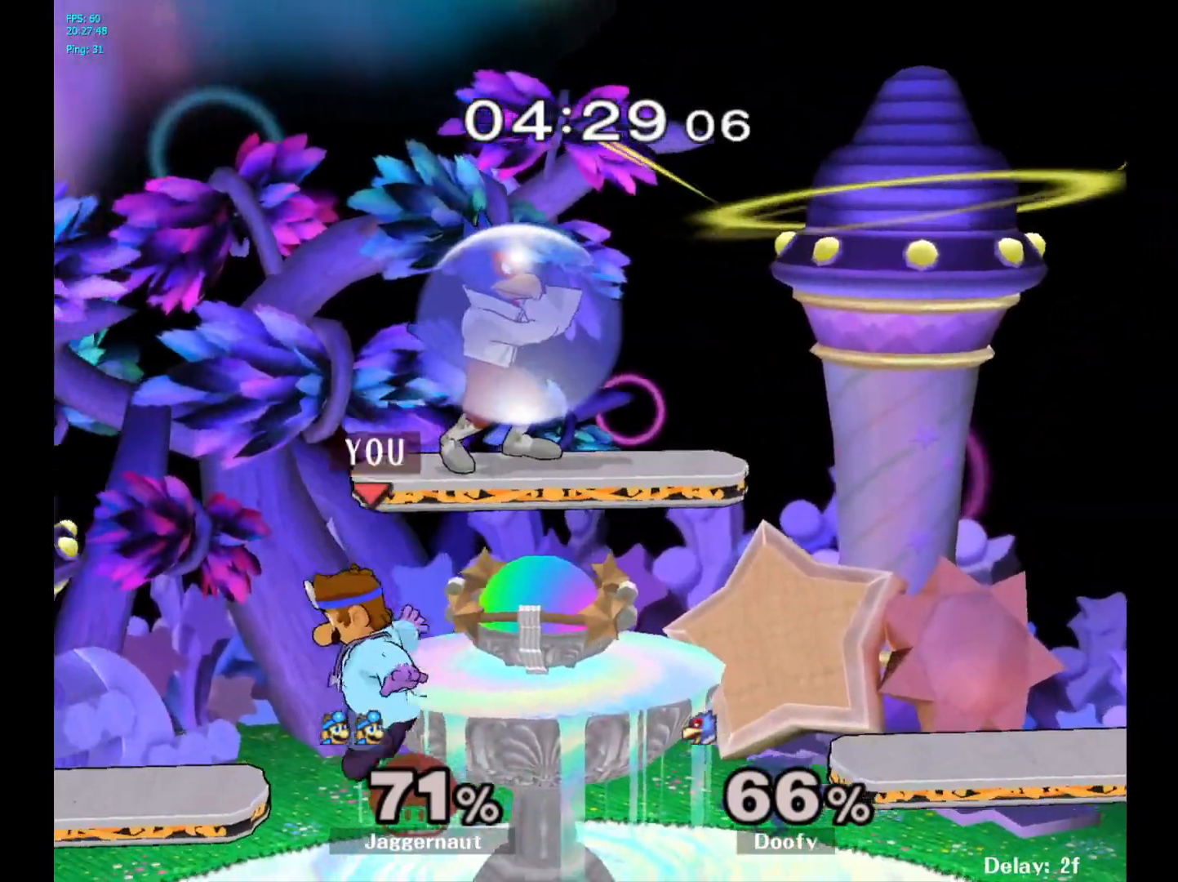
{"buttons": [], "left_stick": "up-right", "right_stick": "center", "events": [[67, "Y", "down"], [167, "A", "down"], [250, "Y", "up"], [267, "A", "up"], [283, "left_stick", "up-right"]]}